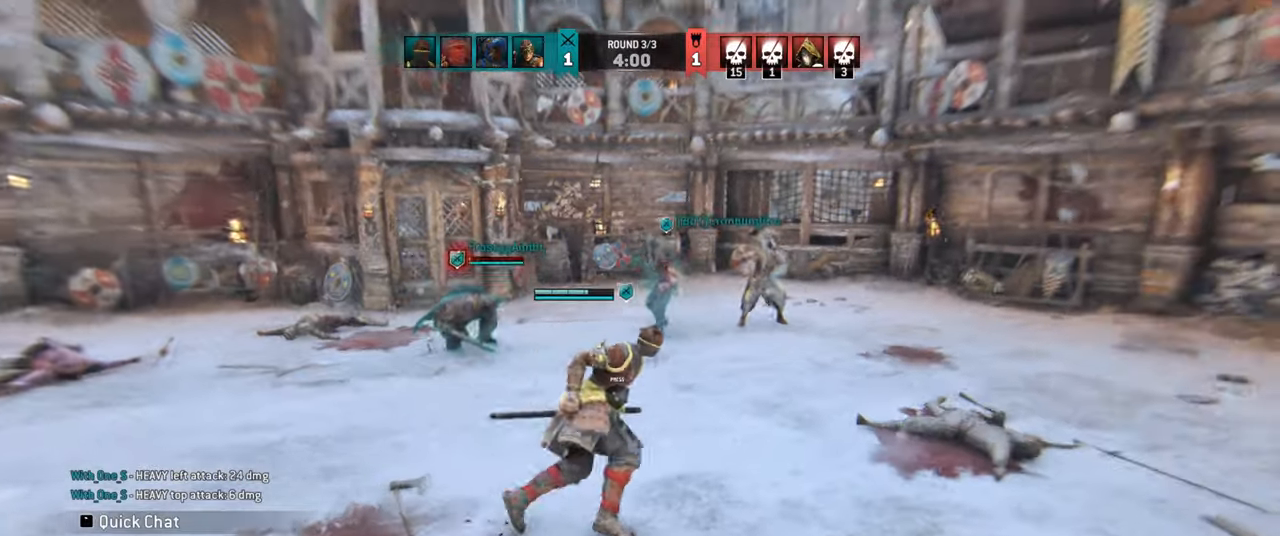
Gameplay with keyboard and mouse; each line is a JSON object with the keys and mouse buttons held at the frame after it. "events" lists presses ("down") and releases ("up") of "a", "ctrl", "d", "e", "q", "s", "shift", "space", "w", "mouse_left", "mouse_wheel", "mouse_right", "mouse_mb4" and "mouse_mb5" between this image and that frame as [ms after this image, input, new state], when the widget could be followed in between. "mouse_left", "mouse_wheel", "mouse_right", "mouse_mb4", "mouse_mb5" = the "left", "wheel", "right", "mb4", "mb5" buttons of the "mouse" list. No other keys are recorded. "wheel" means that the mouse wheel is clicked or scrolled. Mouse movement is not recorded.
{"keys": ["d"], "mouse": [], "events": [[383, "w", "up"]]}
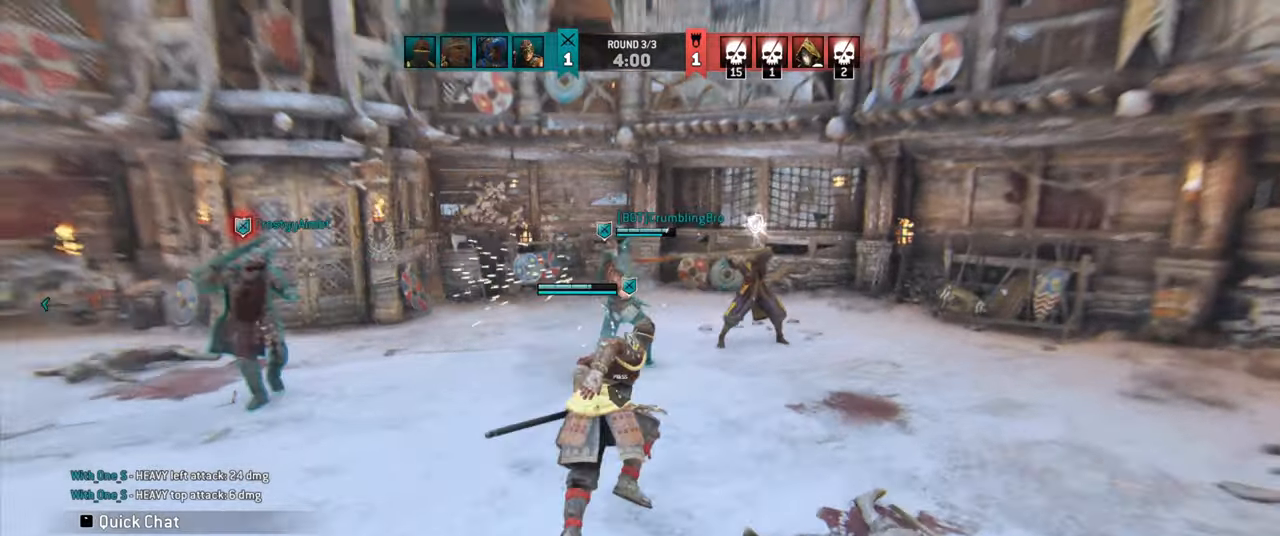
{"keys": ["d"], "mouse": [], "events": [[183, "w", "down"], [250, "w", "up"], [316, "w", "down"], [450, "w", "up"]]}
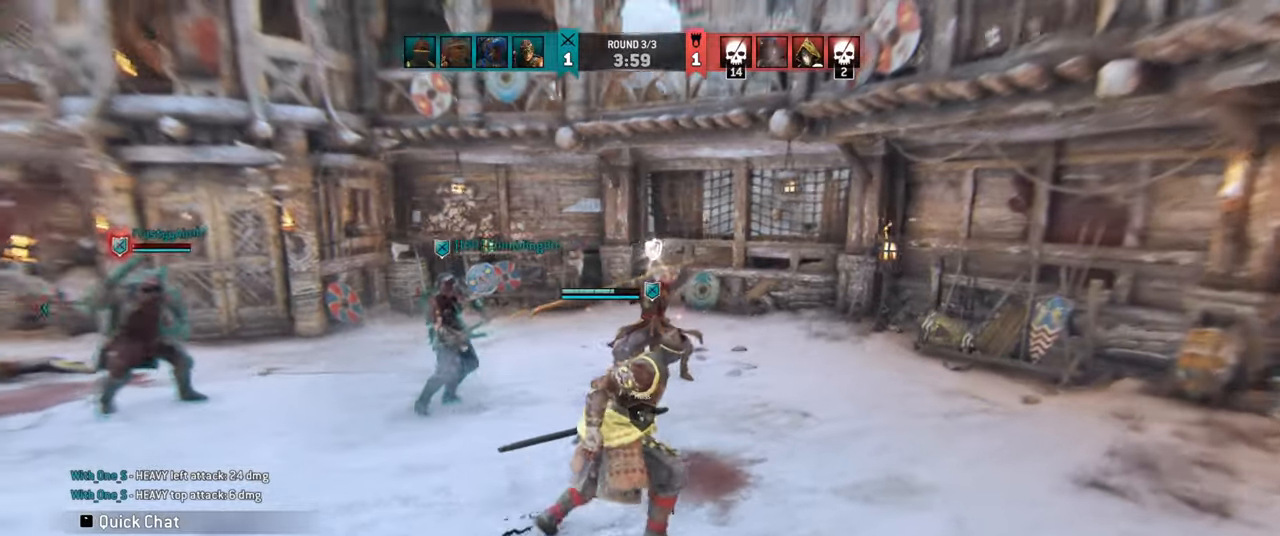
{"keys": ["w"], "mouse": []}
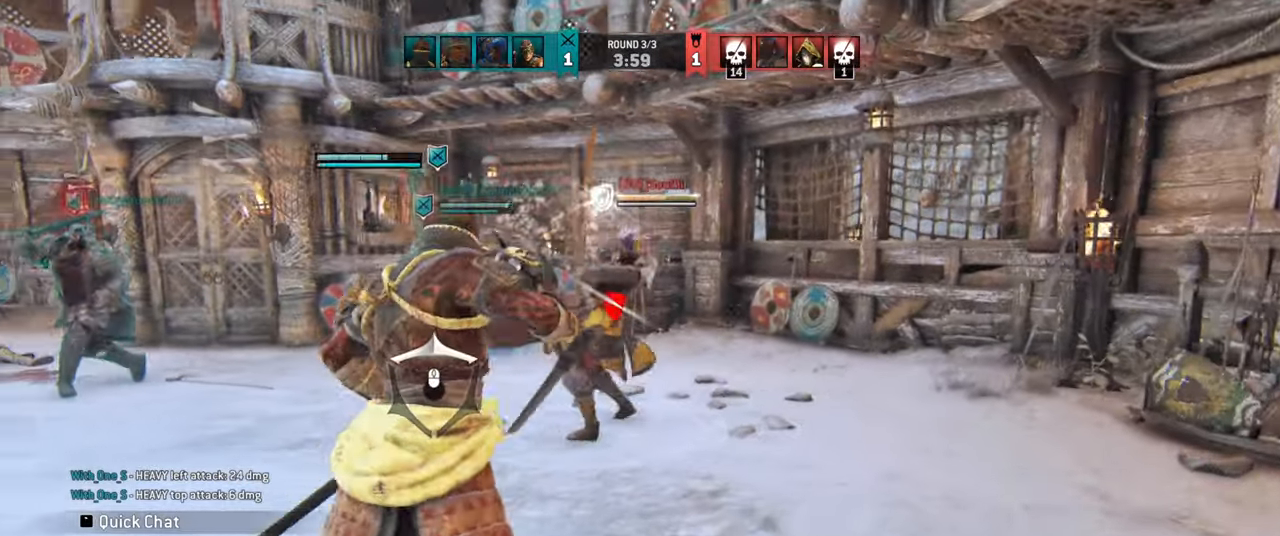
{"keys": ["d", "w"], "mouse": [], "events": [[116, "d", "down"]]}
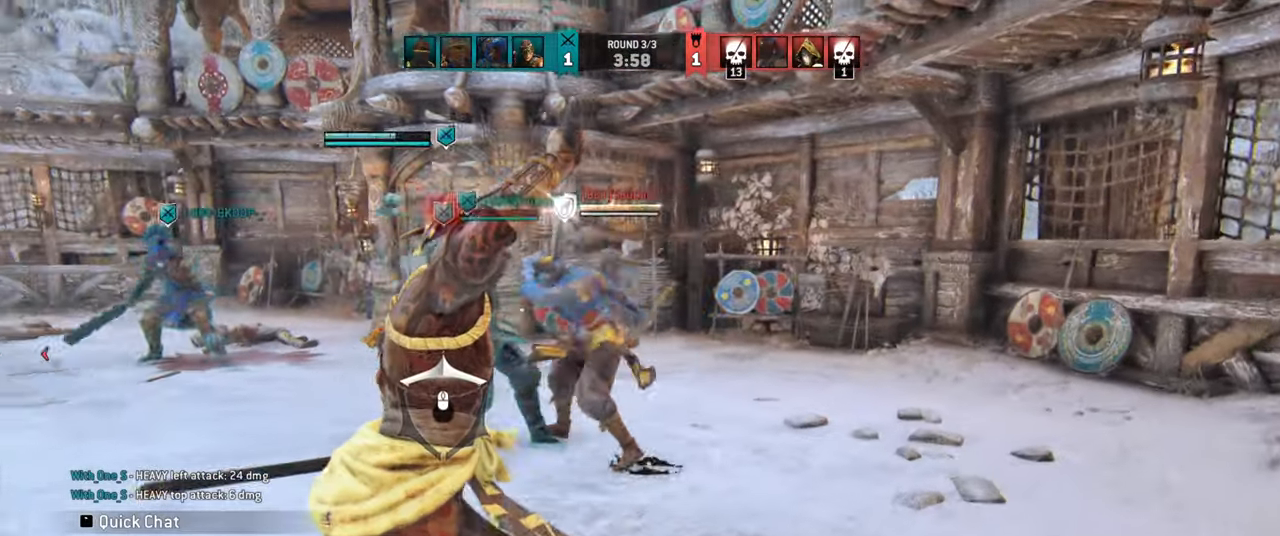
{"keys": [], "mouse": [], "events": [[83, "d", "up"], [216, "space", "down"], [300, "space", "up"], [316, "w", "up"]]}
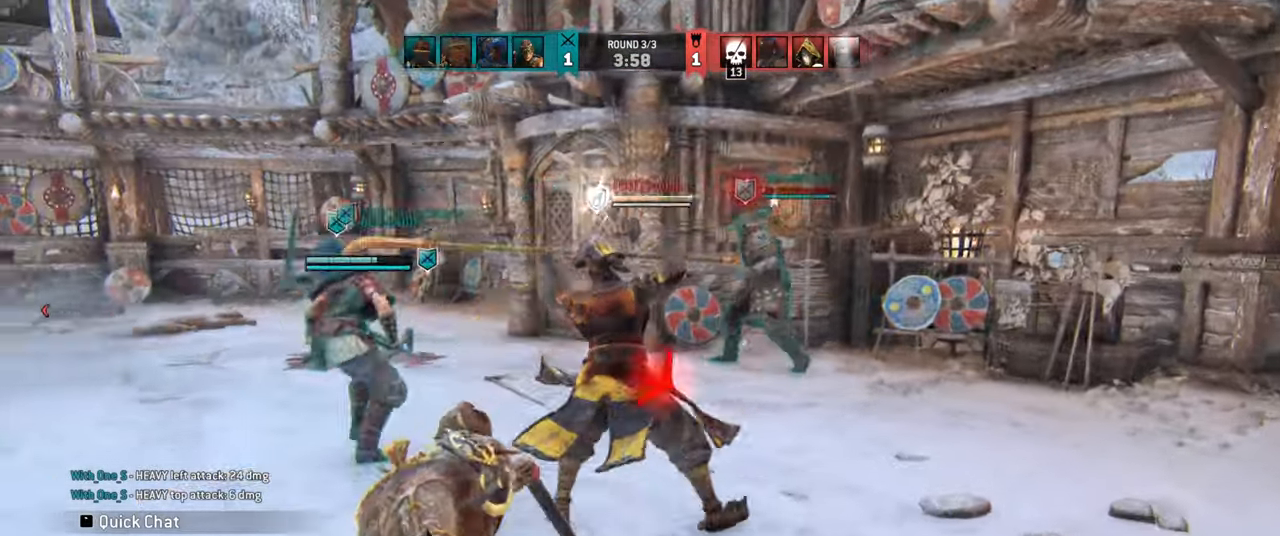
{"keys": [], "mouse": [], "events": []}
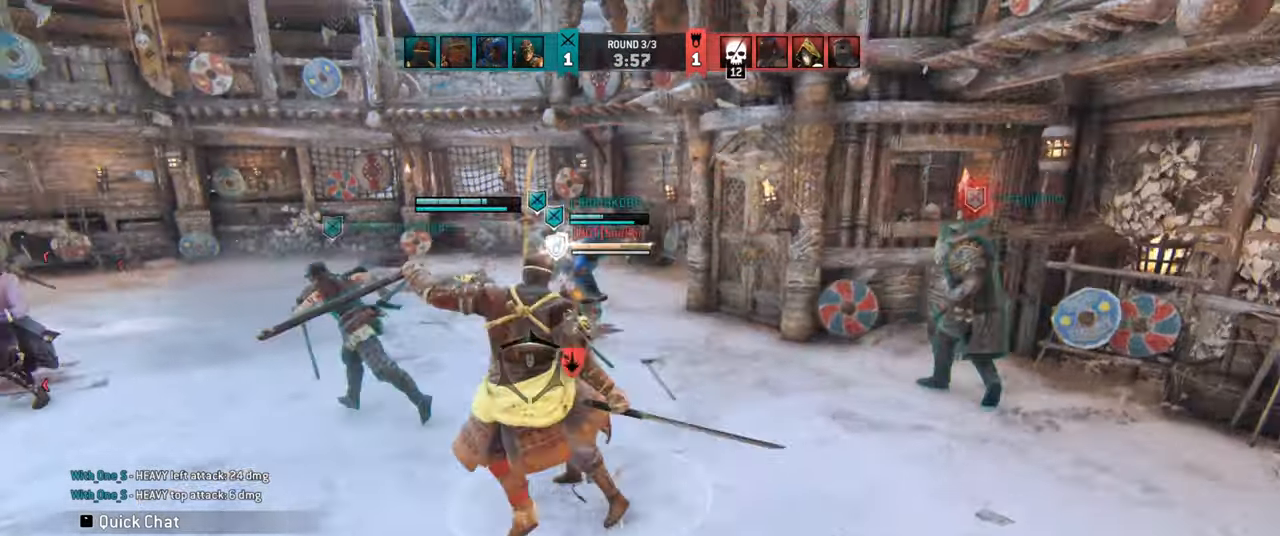
{"keys": ["d"], "mouse": [], "events": [[283, "d", "down"]]}
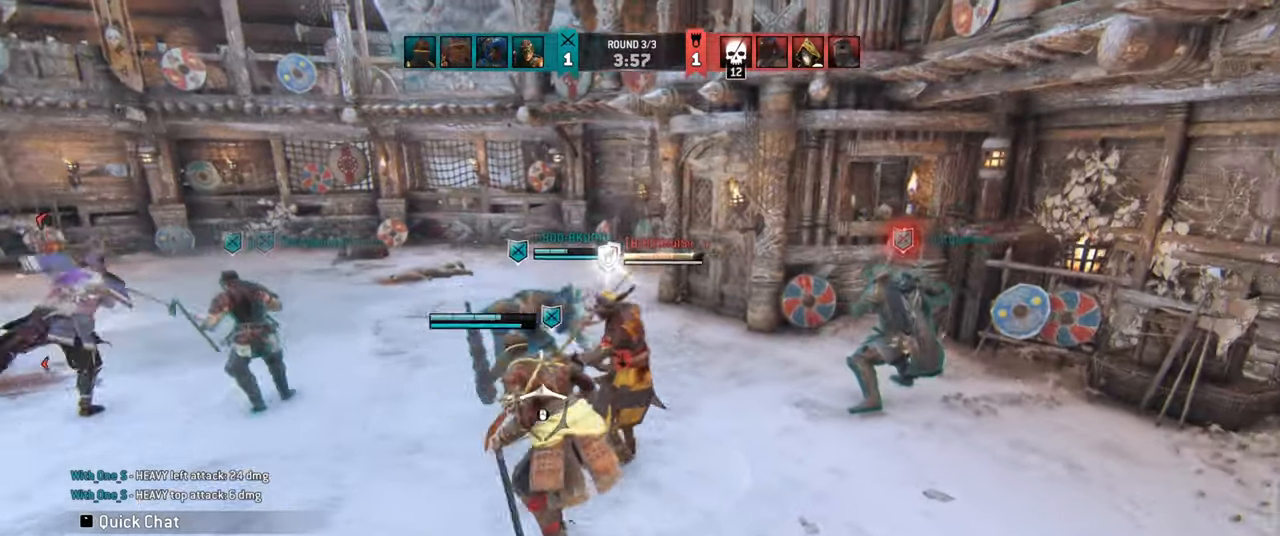
{"keys": ["d"], "mouse": [], "events": []}
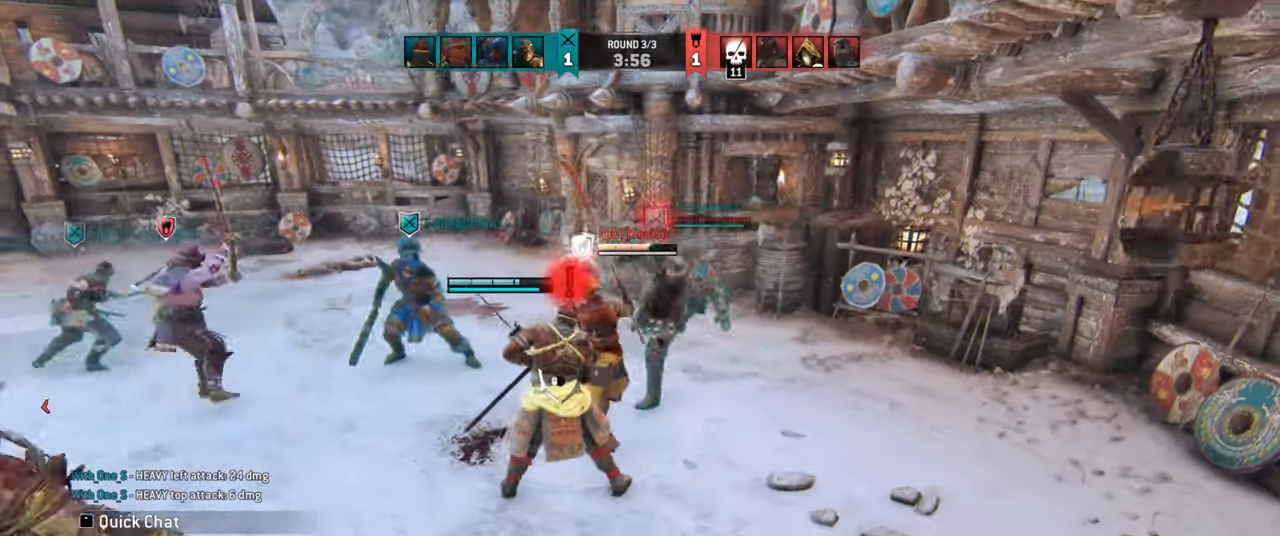
{"keys": [], "mouse": [], "events": [[450, "d", "up"]]}
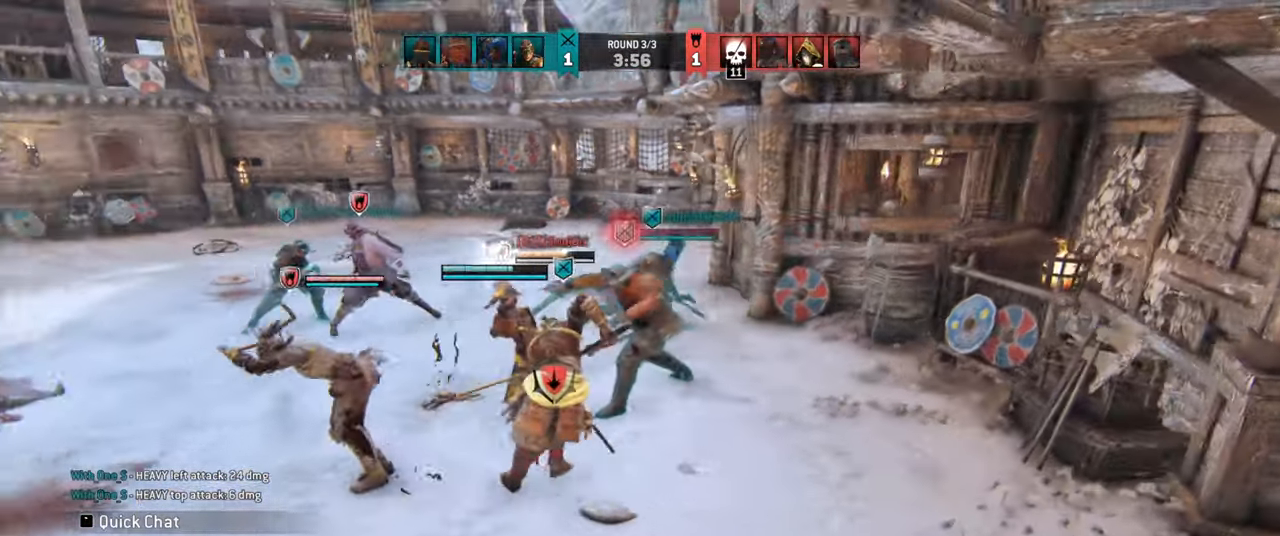
{"keys": ["a"], "mouse": [], "events": [[50, "a", "down"], [383, "space", "down"], [466, "space", "up"]]}
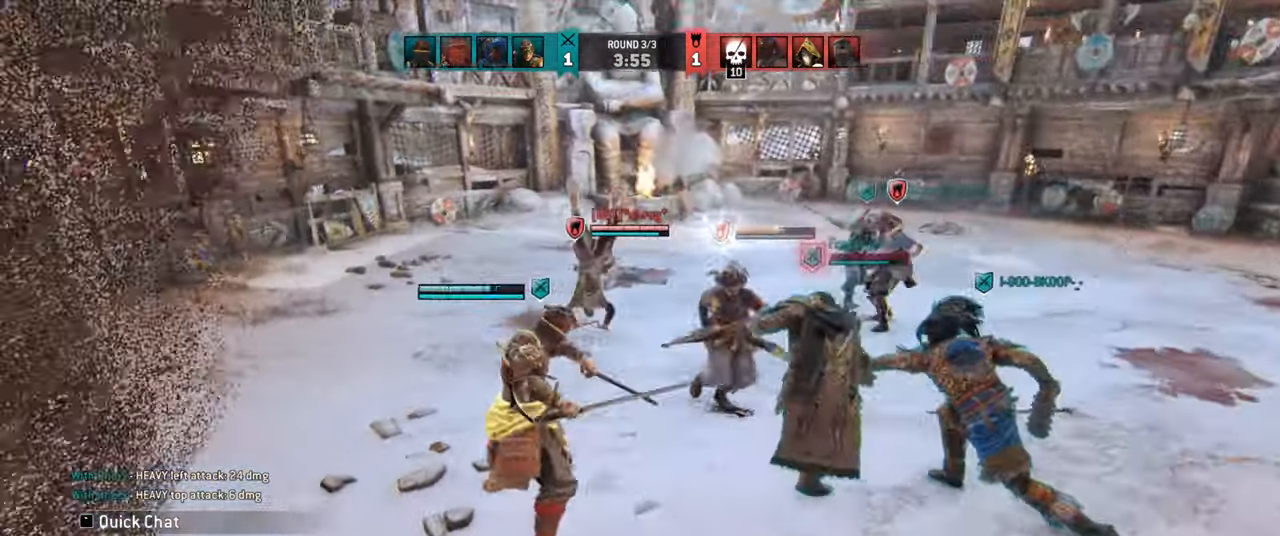
{"keys": ["a"], "mouse": [], "events": [[116, "a", "up"], [500, "a", "down"]]}
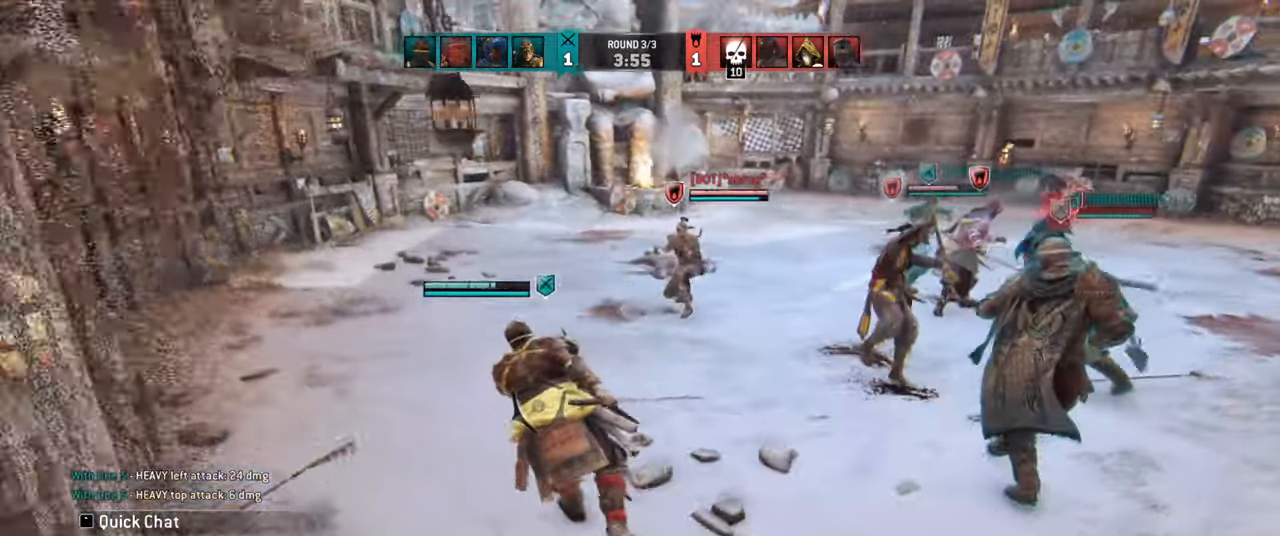
{"keys": ["a", "w"], "mouse": [], "events": [[167, "w", "down"]]}
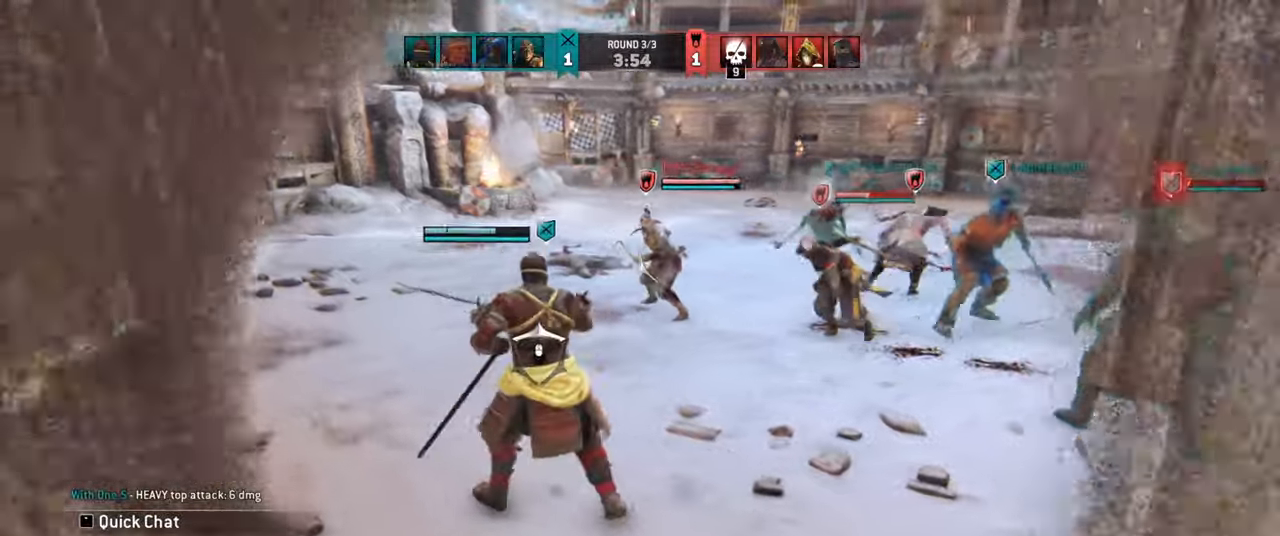
{"keys": ["a"], "mouse": ["right"], "events": [[434, "w", "up"], [450, "mouse_right", "down"]]}
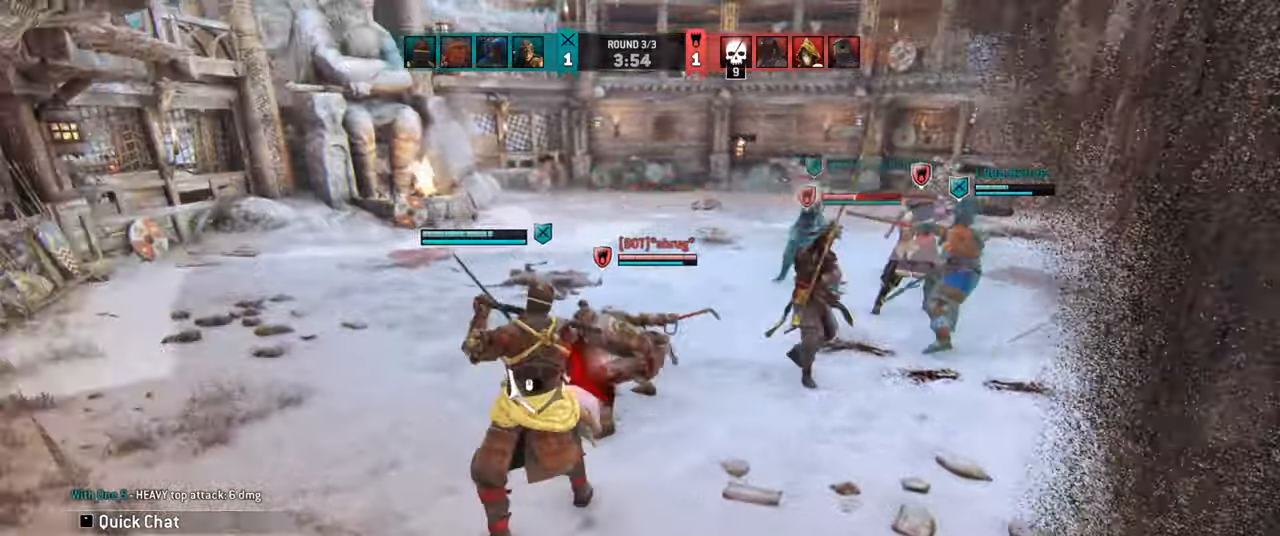
{"keys": ["a"], "mouse": [], "events": [[17, "mouse_right", "up"]]}
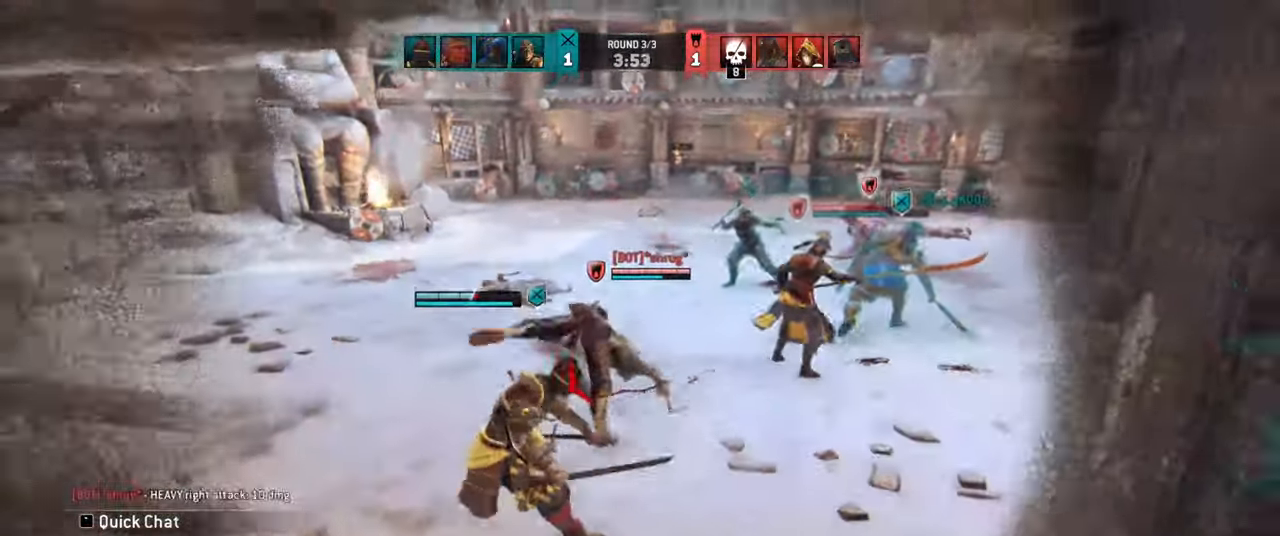
{"keys": ["d"], "mouse": [], "events": [[117, "w", "down"], [284, "a", "up"], [384, "d", "down"], [500, "w", "up"]]}
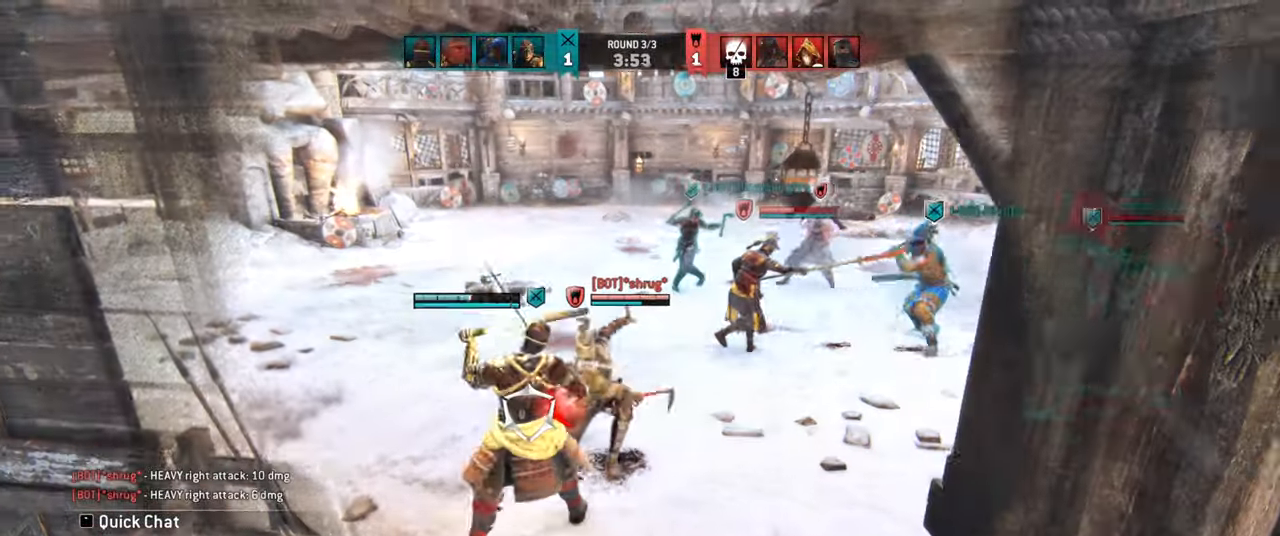
{"keys": ["a"], "mouse": [], "events": [[50, "d", "up"], [234, "w", "down"], [417, "a", "down"], [450, "w", "up"]]}
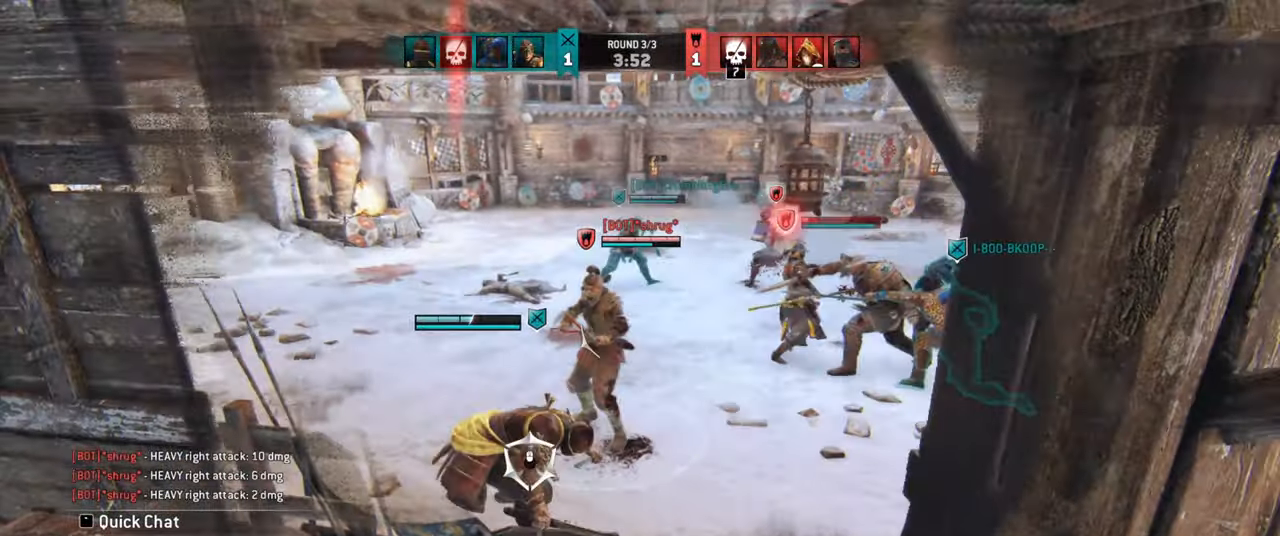
{"keys": ["a"], "mouse": [], "events": []}
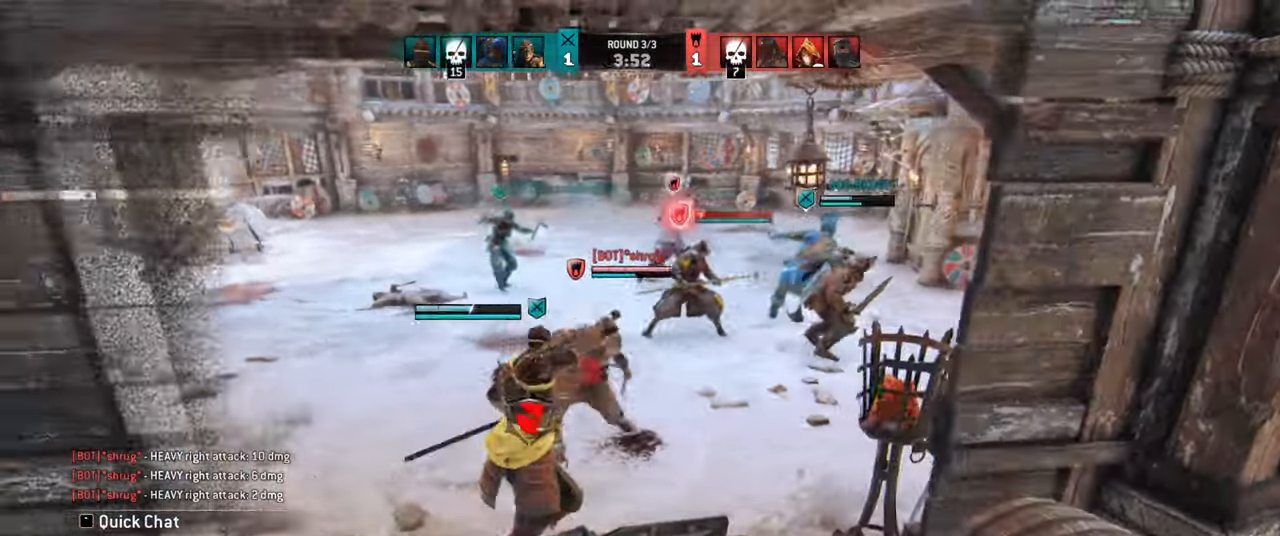
{"keys": ["a", "w"], "mouse": [], "events": [[234, "w", "down"], [334, "a", "up"], [467, "a", "down"]]}
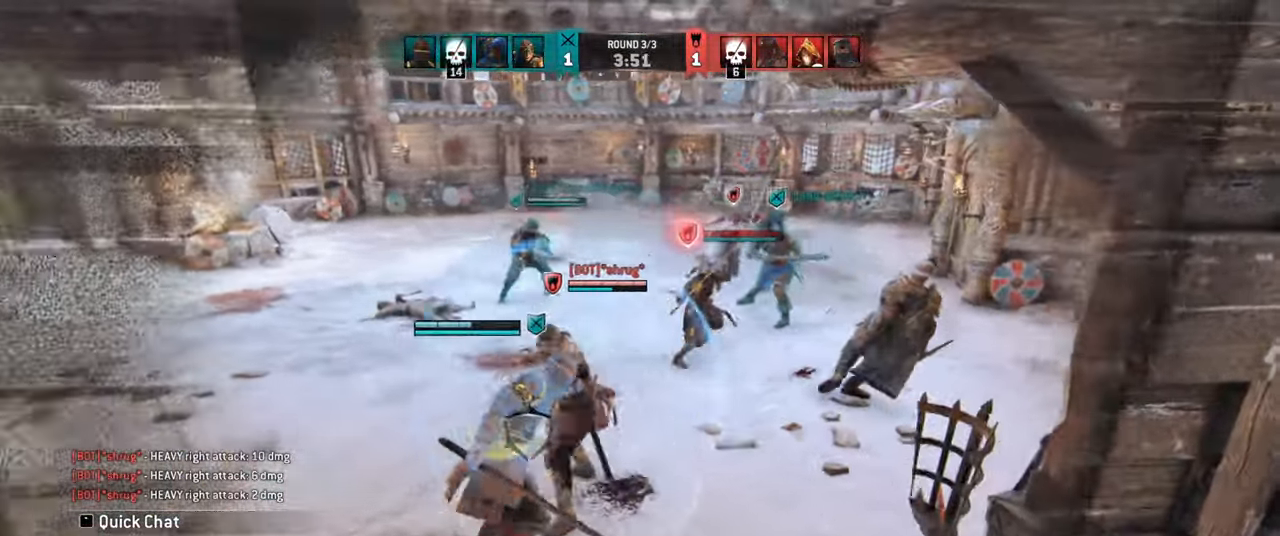
{"keys": [], "mouse": [], "events": [[467, "w", "up"], [484, "a", "up"]]}
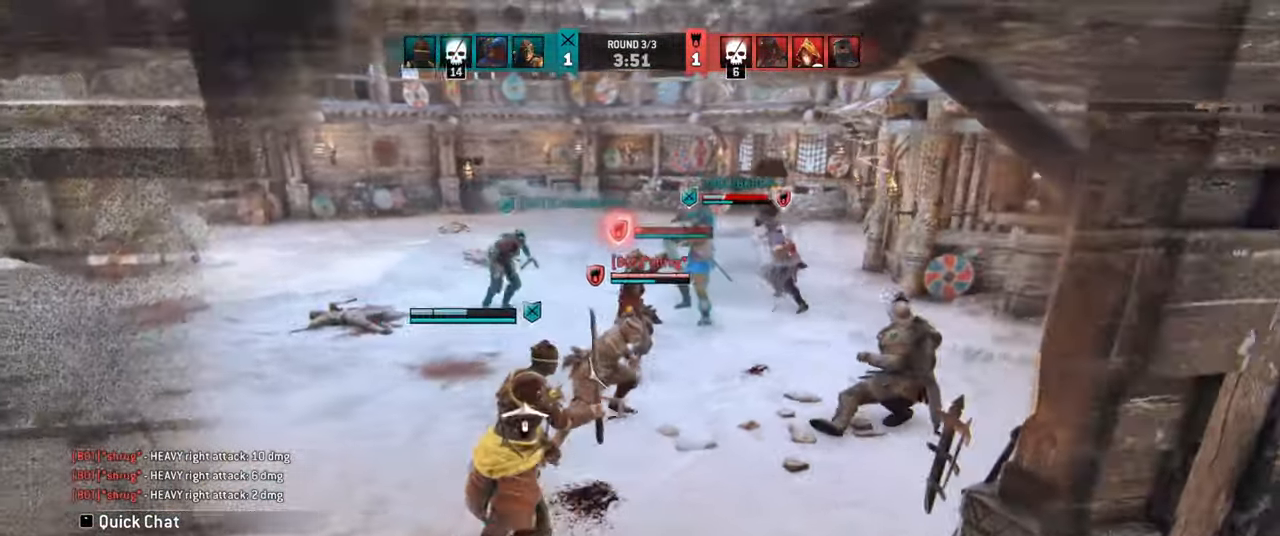
{"keys": [], "mouse": [], "events": []}
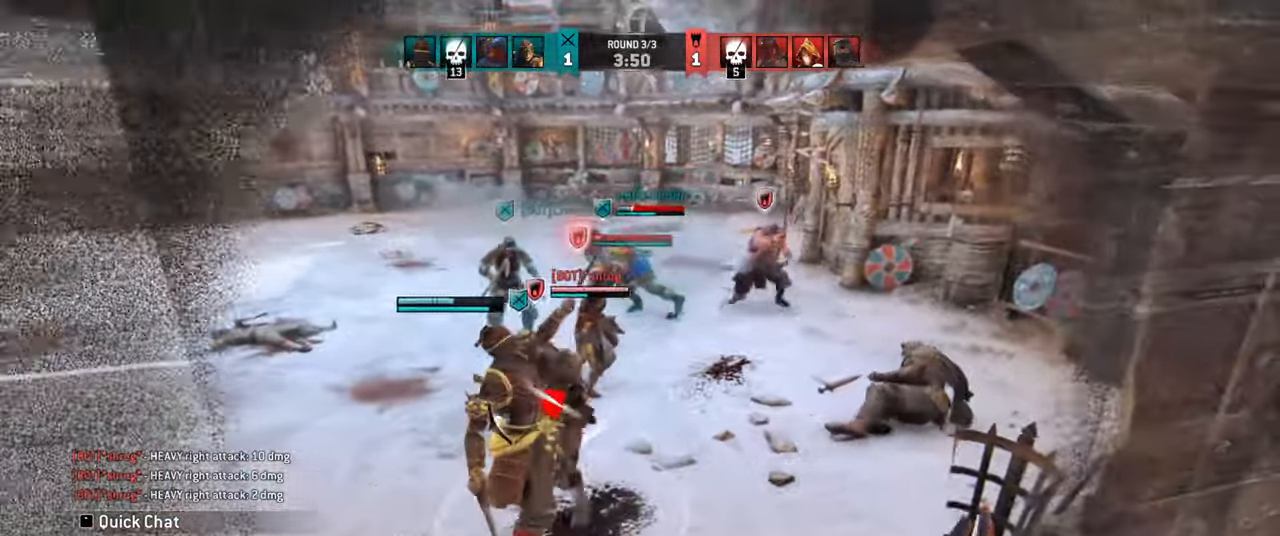
{"keys": [], "mouse": []}
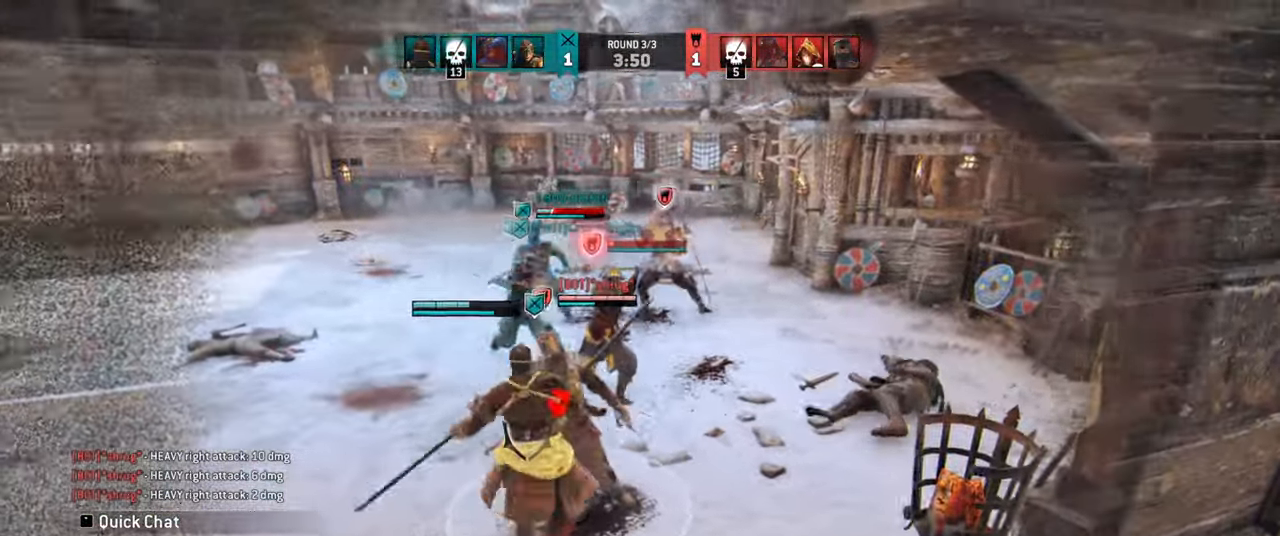
{"keys": [], "mouse": [], "events": []}
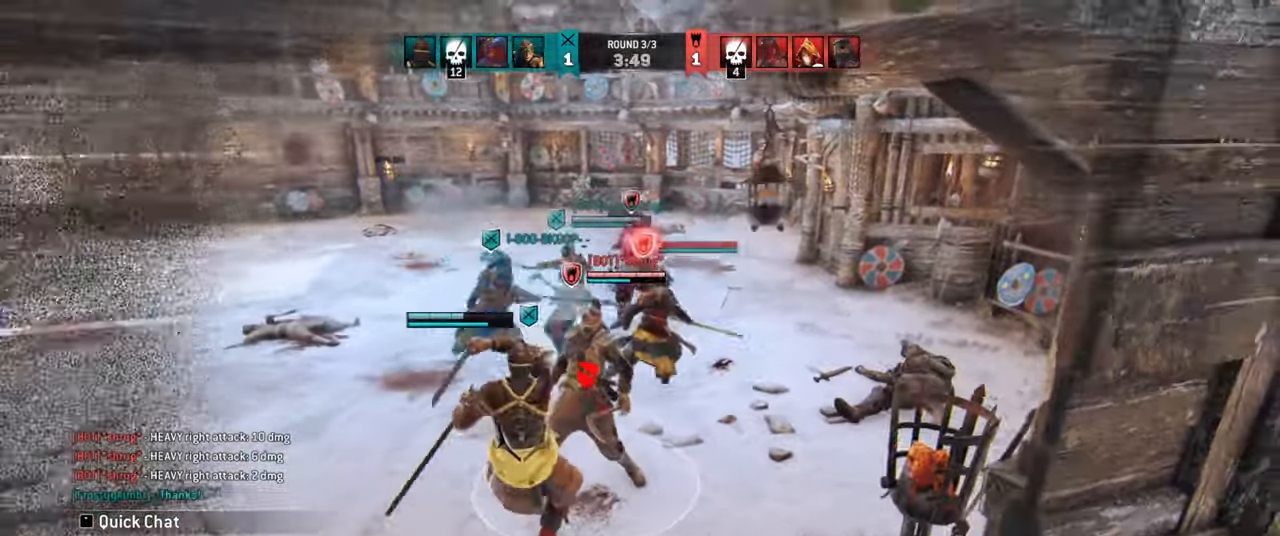
{"keys": [], "mouse": [], "events": [[267, "mouse_right", "down"], [384, "mouse_right", "up"]]}
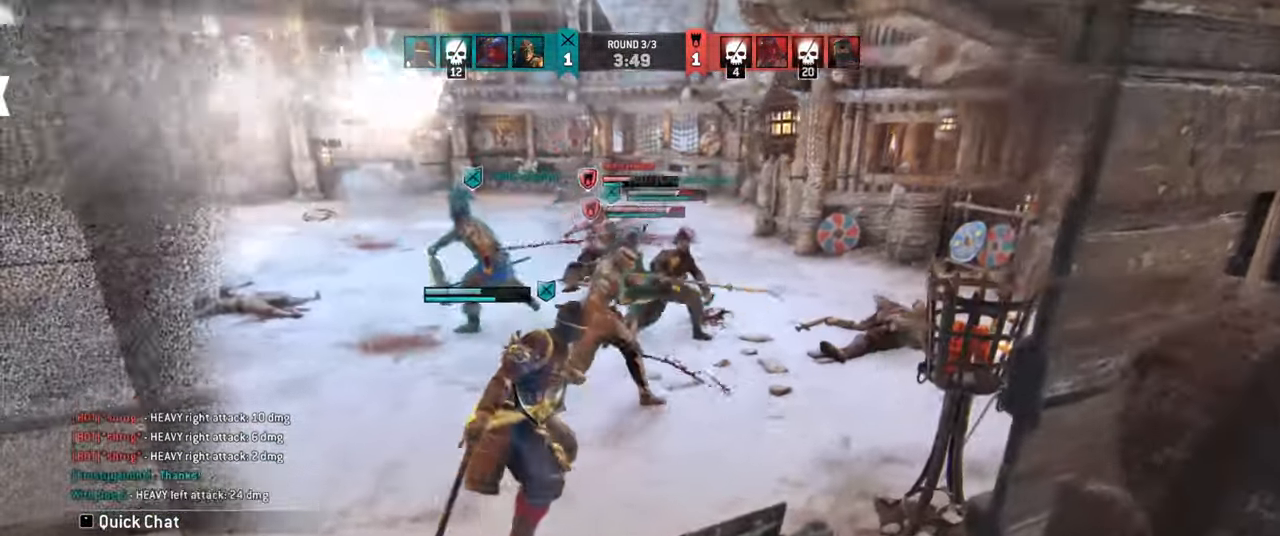
{"keys": [], "mouse": [], "events": []}
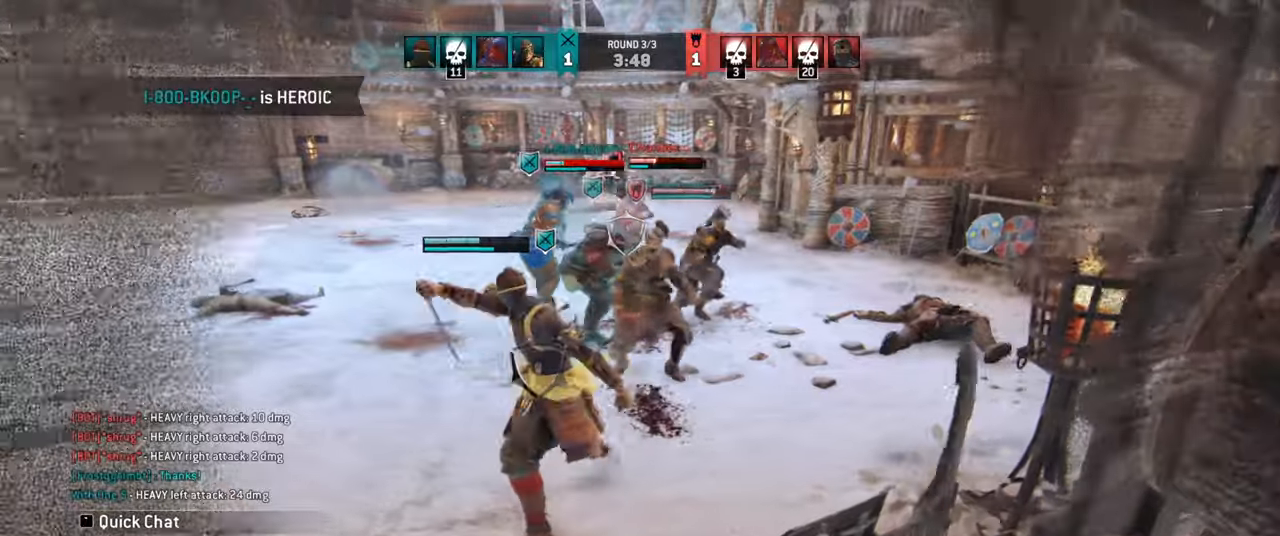
{"keys": [], "mouse": [], "events": []}
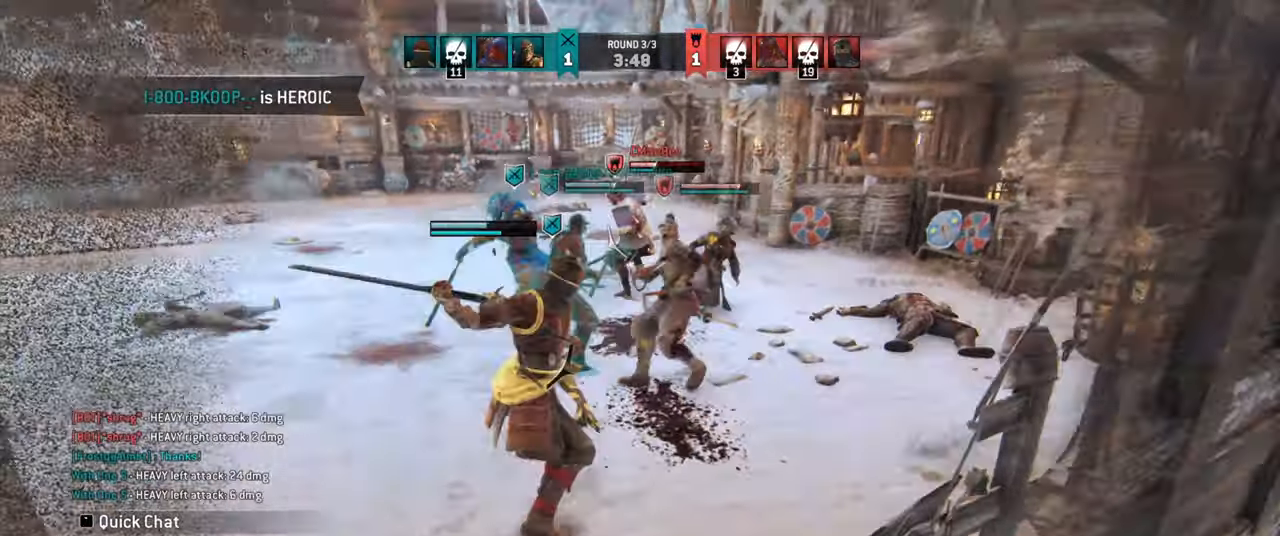
{"keys": ["d", "w"], "mouse": [], "events": [[200, "w", "down"], [366, "d", "down"]]}
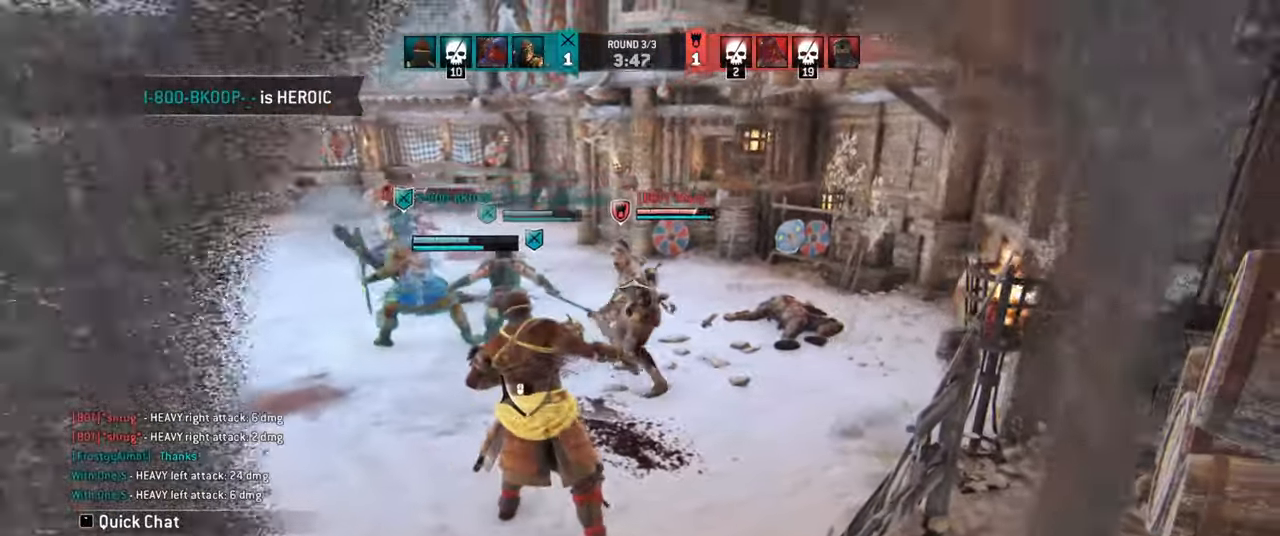
{"keys": ["d", "w"], "mouse": [], "events": [[216, "w", "up"], [300, "w", "down"]]}
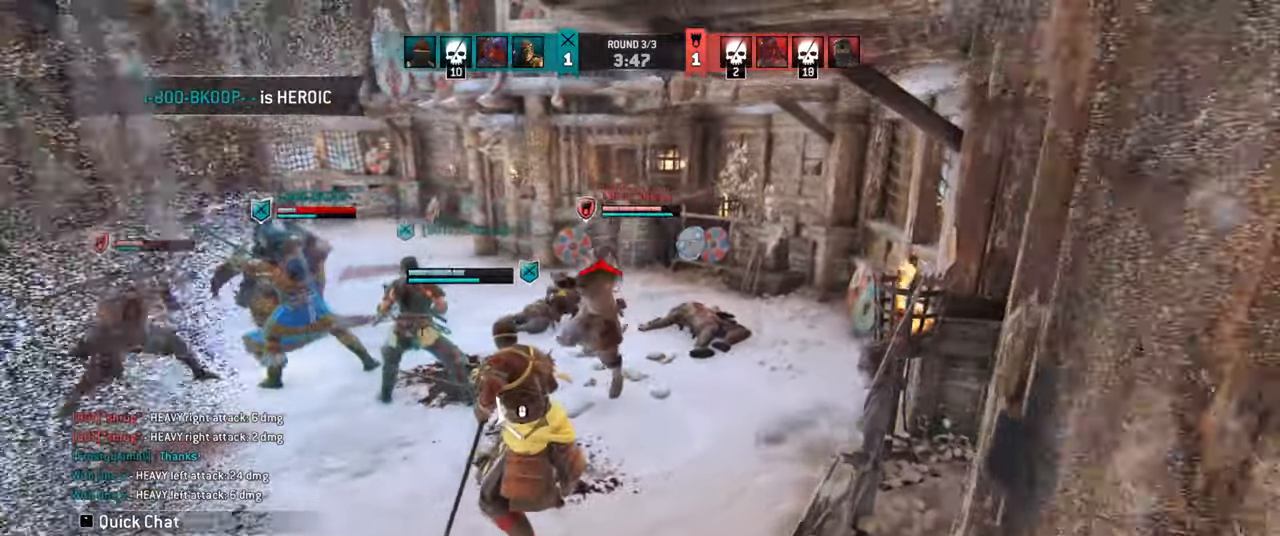
{"keys": [], "mouse": []}